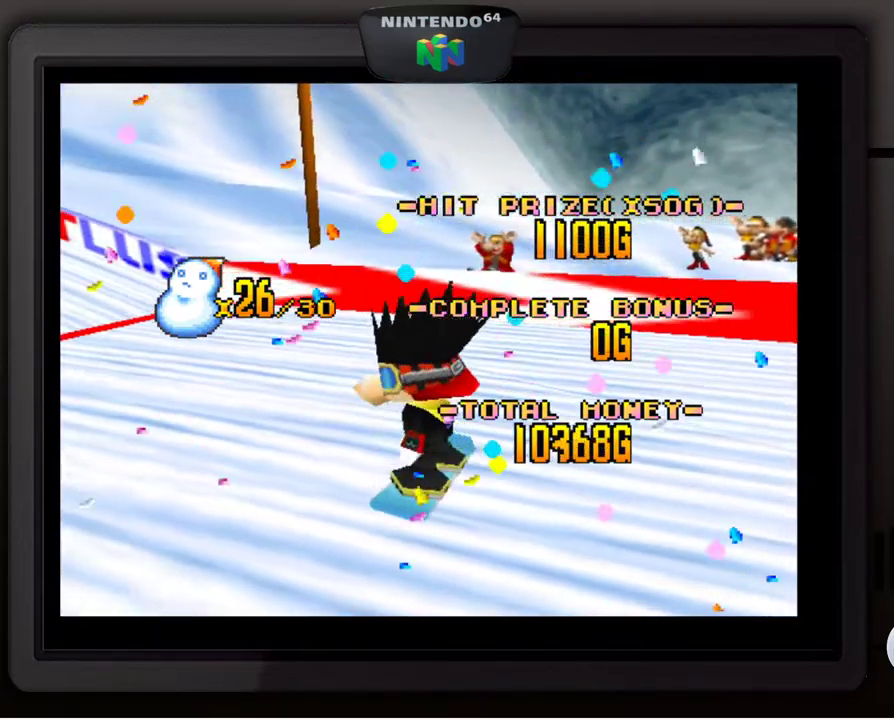
Gameplay with a controller (Nintendo layout); each line is a JSON object with the inputs held at the frame after it. "events" lists button and stick changes between this image and that frame as [ms after this image, input, new state], when the widget could be followed in between. Not read: L3 R3.
{"buttons": [], "left_stick": "center", "events": [[167, "A", "down"], [317, "A", "up"]]}
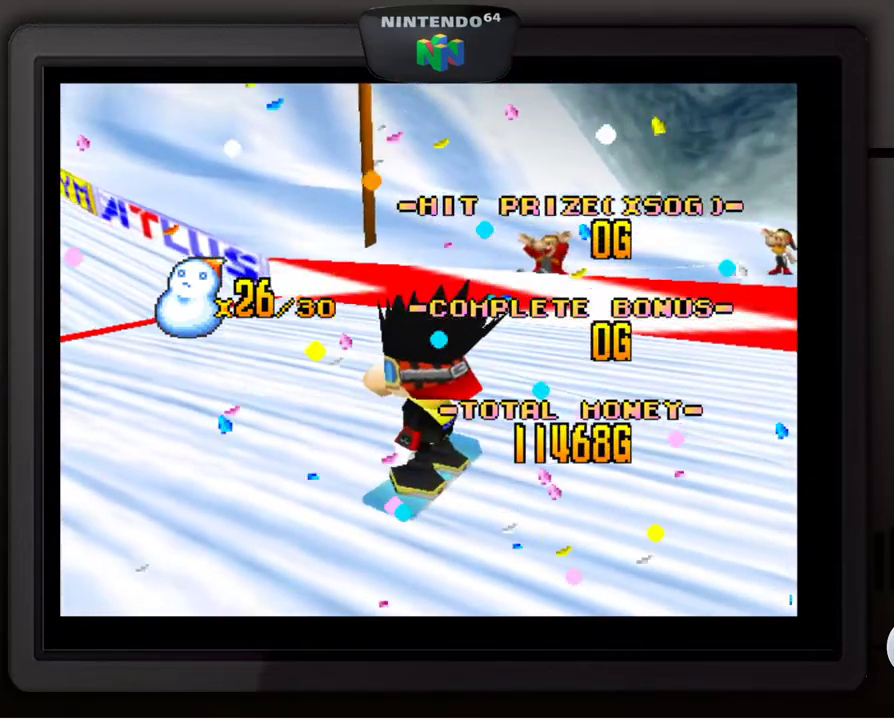
{"buttons": [], "left_stick": "center", "events": []}
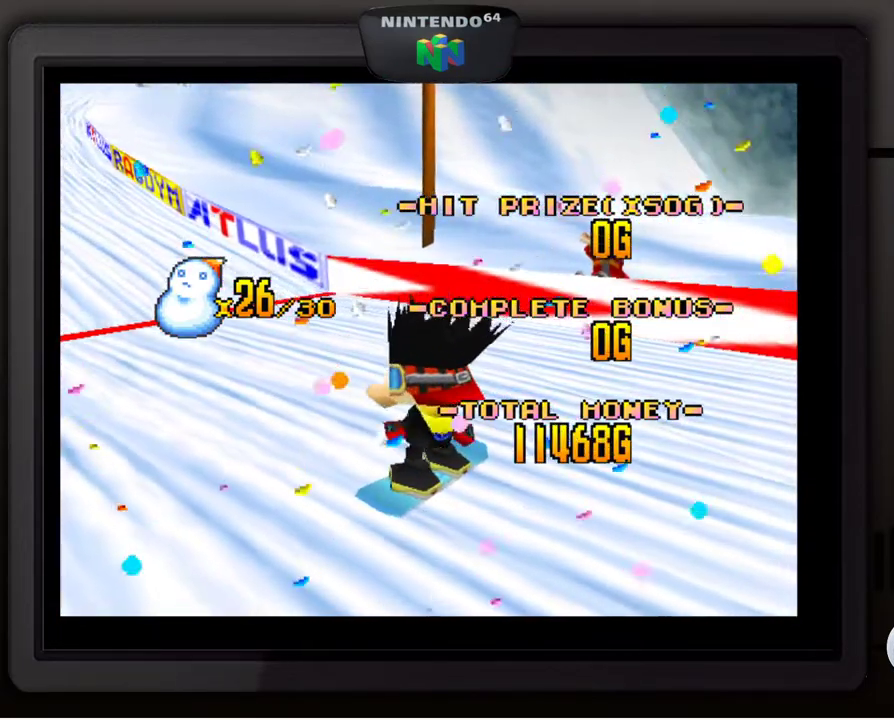
{"buttons": [], "left_stick": "center", "events": [[117, "A", "down"], [283, "A", "up"]]}
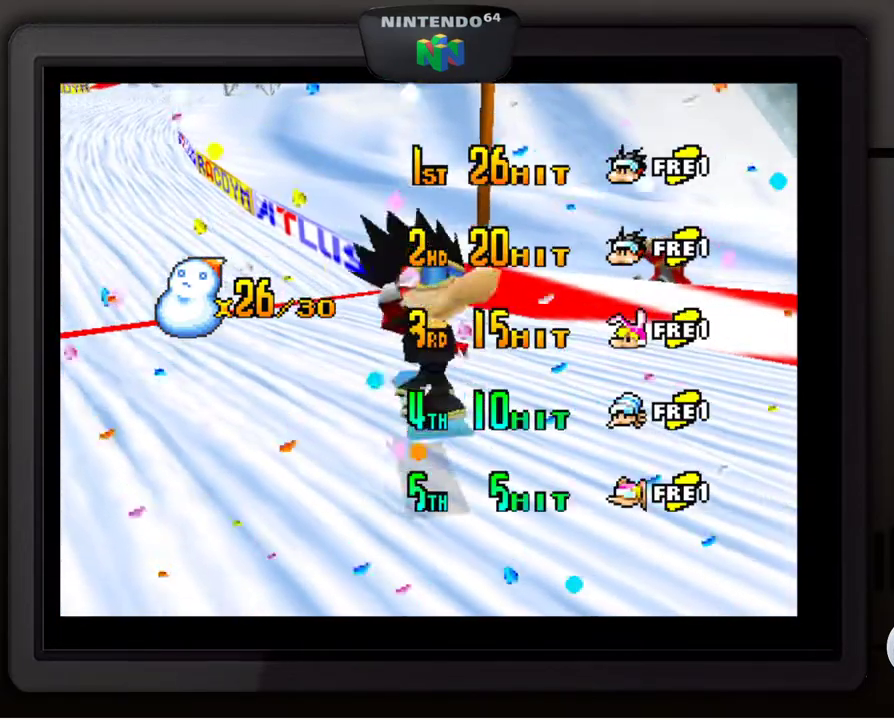
{"buttons": [], "left_stick": "center", "events": []}
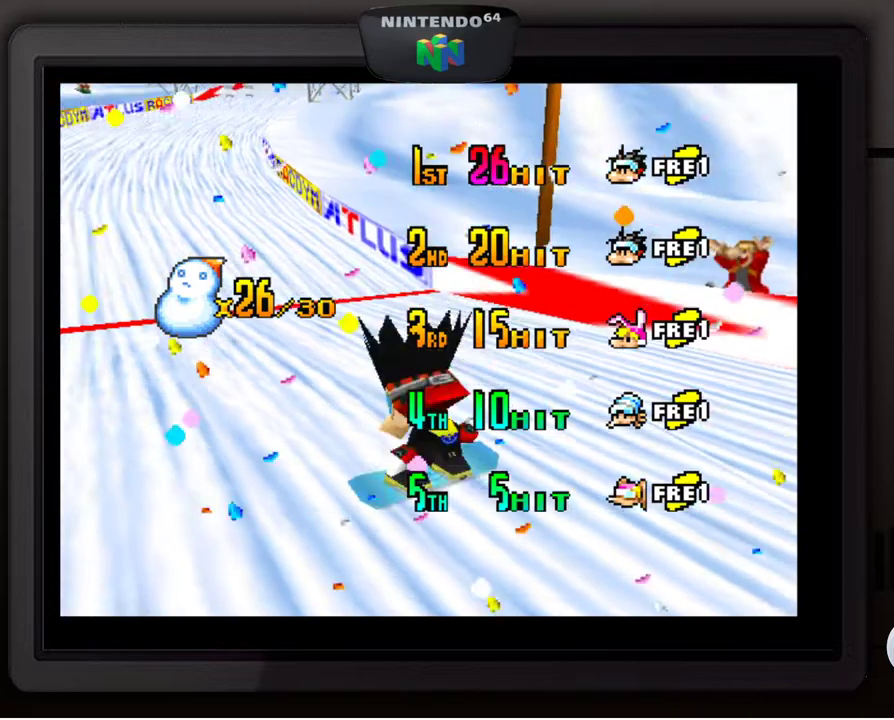
{"buttons": [], "left_stick": "center", "events": []}
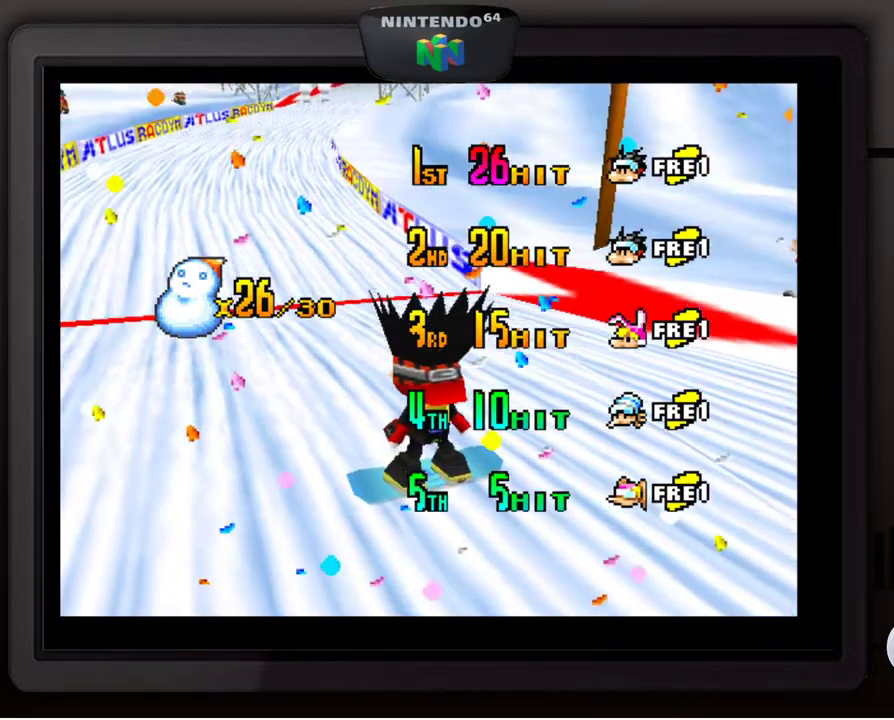
{"buttons": ["A"], "left_stick": "center", "events": [[367, "A", "down"]]}
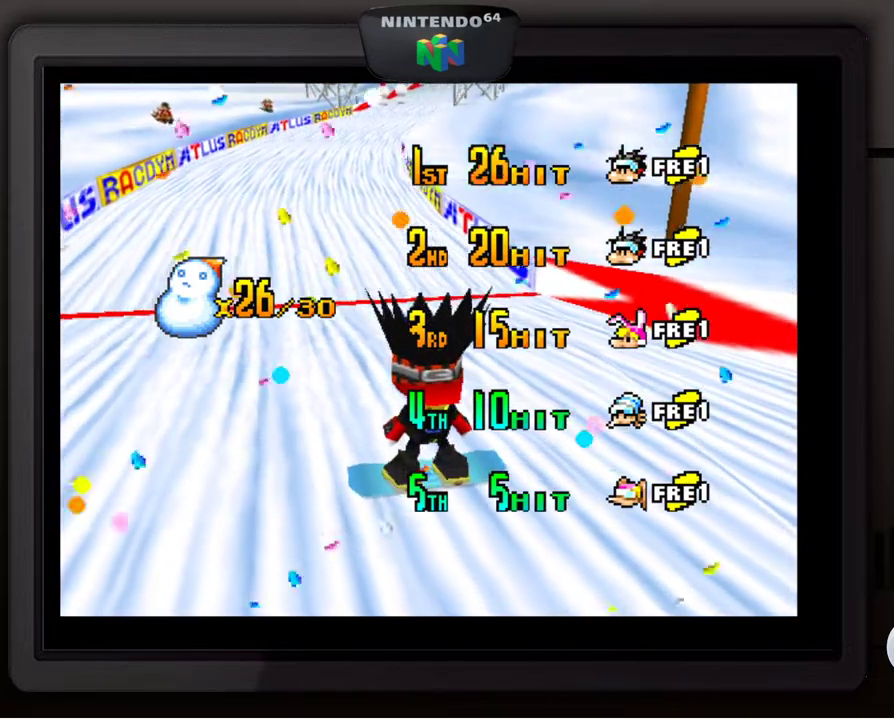
{"buttons": [], "left_stick": "center", "events": [[17, "A", "up"]]}
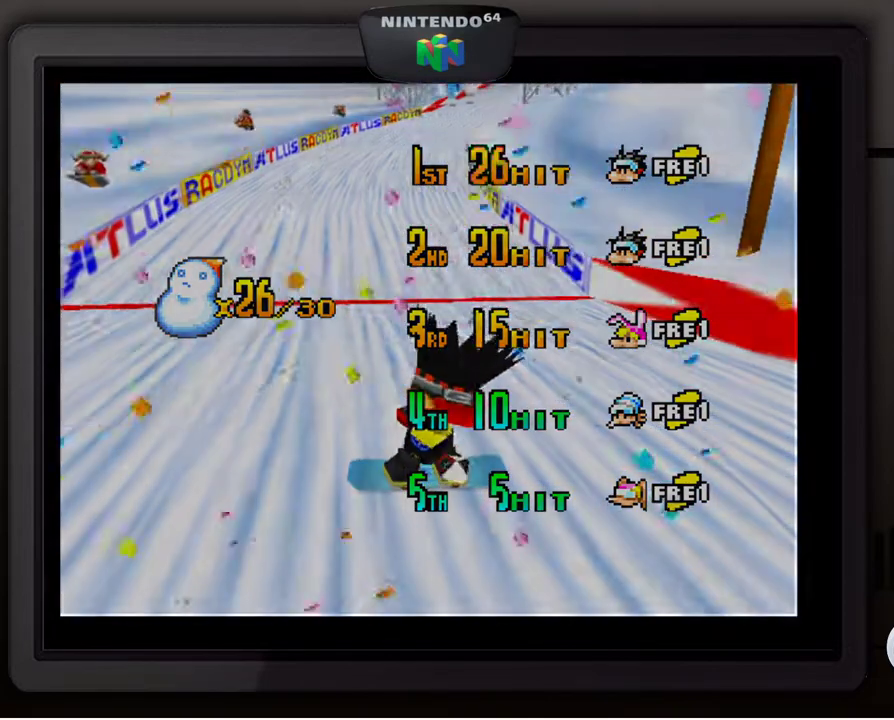
{"buttons": [], "left_stick": "center", "events": []}
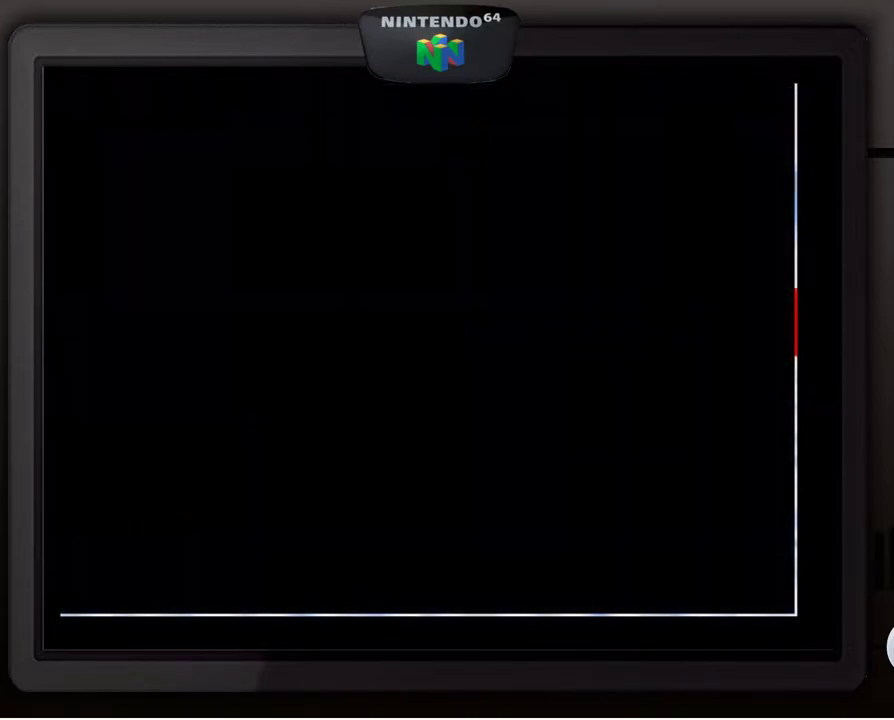
{"buttons": [], "left_stick": "center", "events": []}
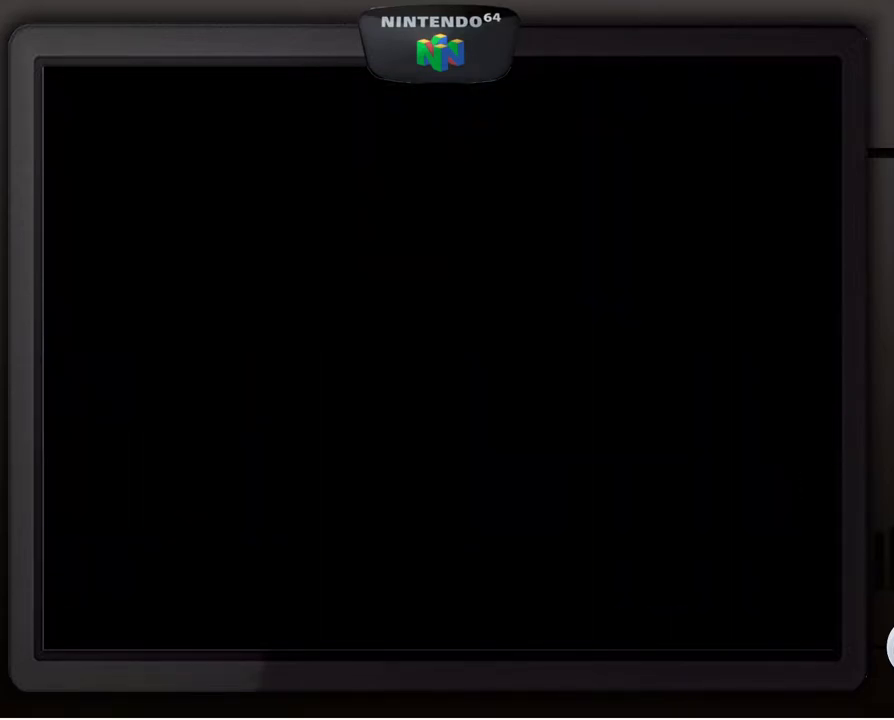
{"buttons": [], "left_stick": "center", "events": []}
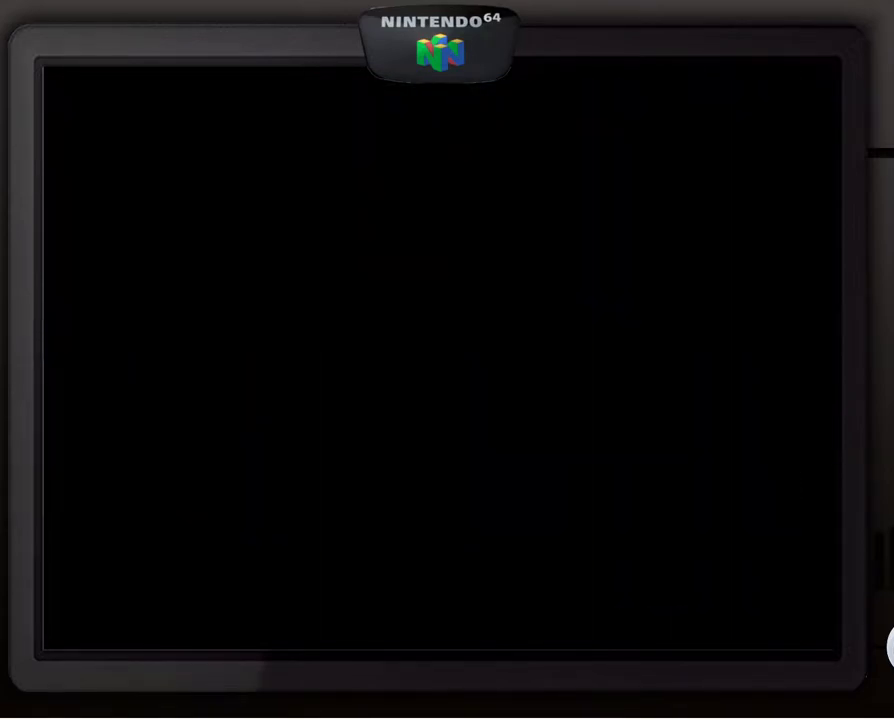
{"buttons": [], "left_stick": "center", "events": []}
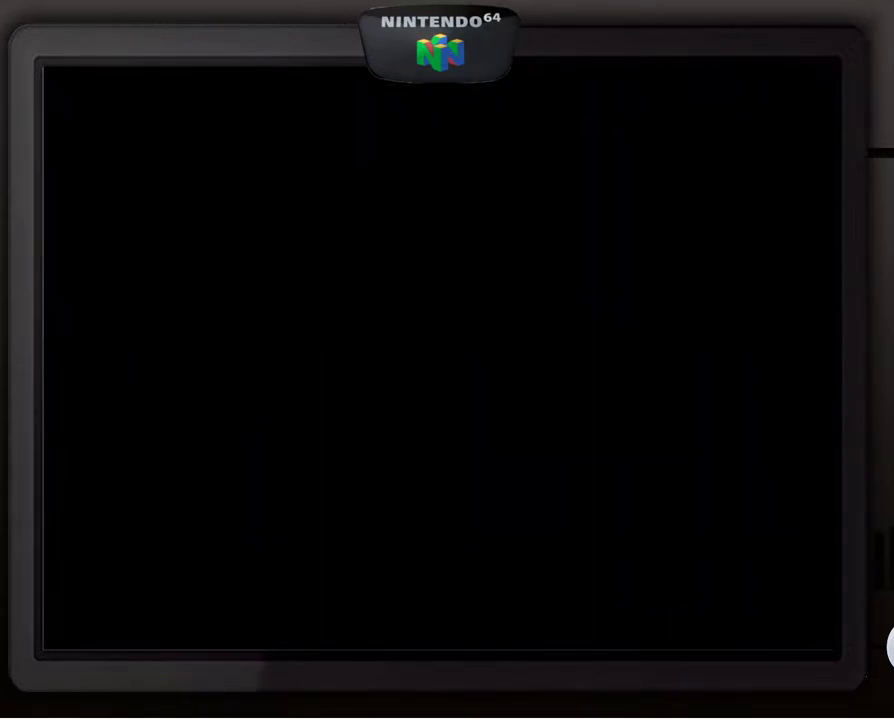
{"buttons": [], "left_stick": "center", "events": []}
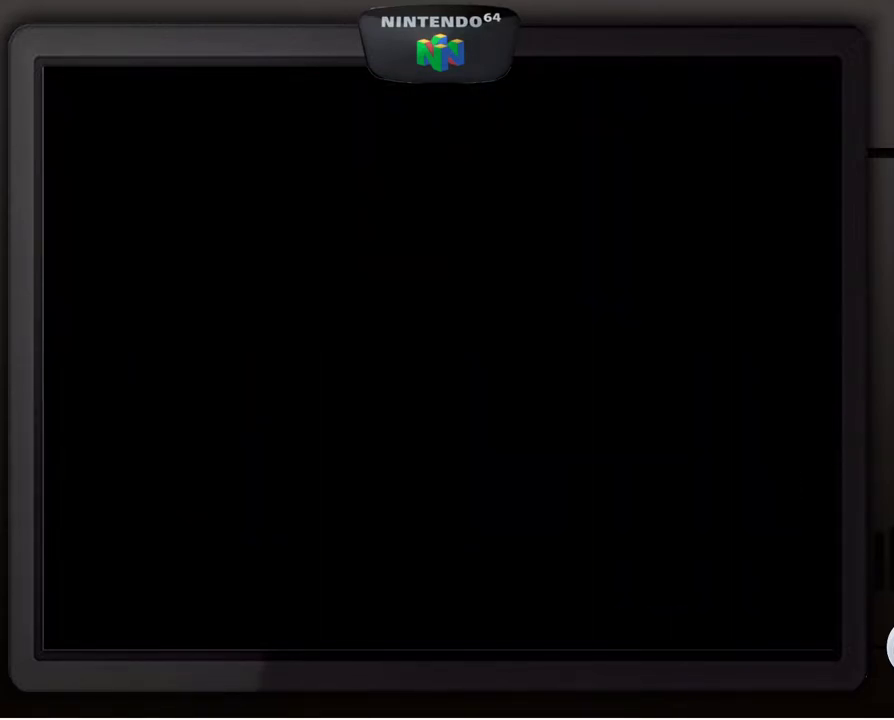
{"buttons": [], "left_stick": "center", "events": []}
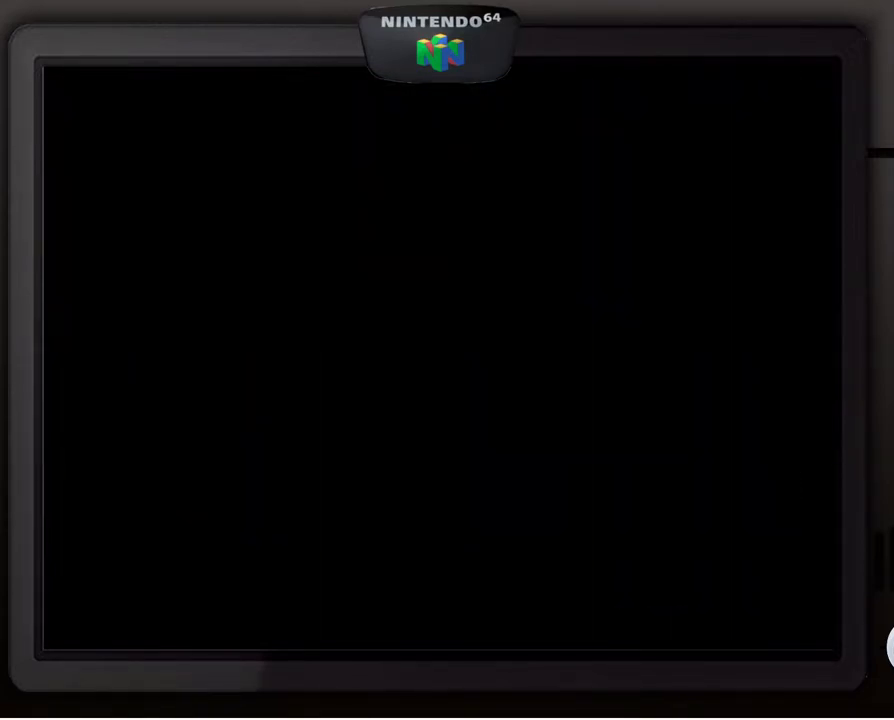
{"buttons": [], "left_stick": "center", "events": []}
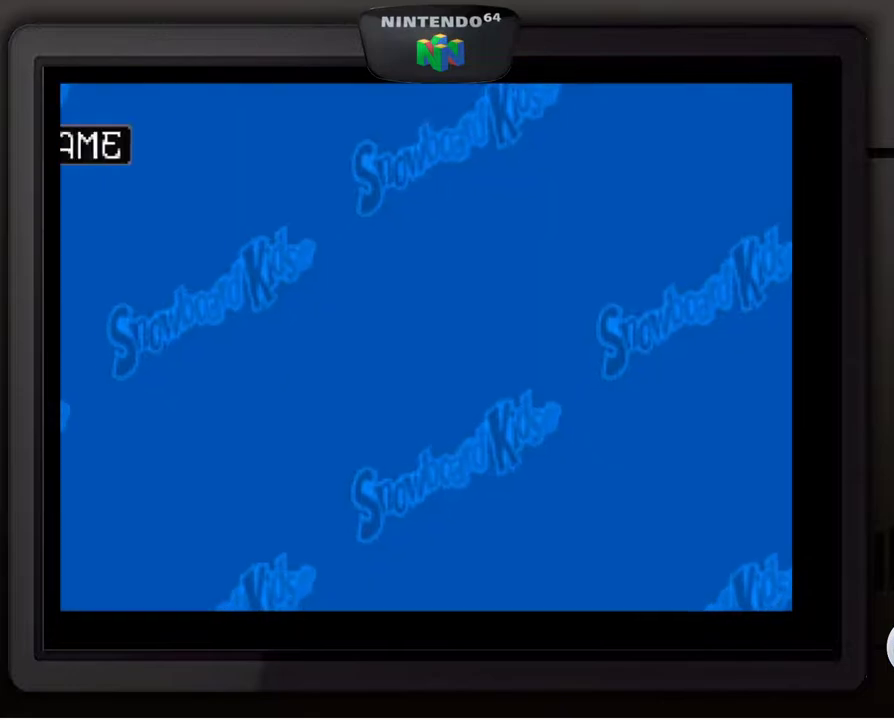
{"buttons": [], "left_stick": "center", "events": []}
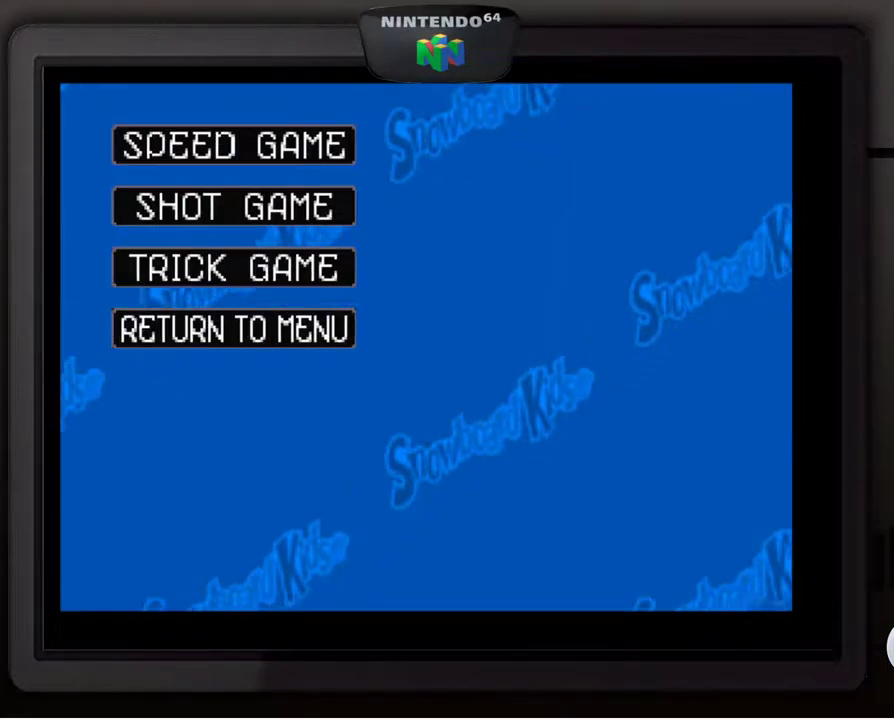
{"buttons": [], "left_stick": "center", "events": []}
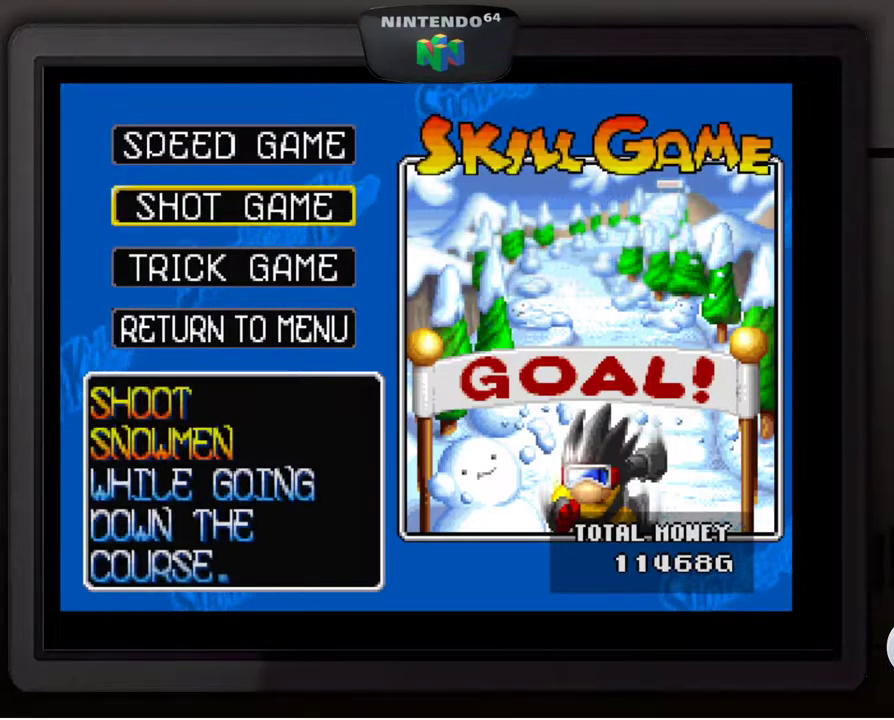
{"buttons": ["A"], "left_stick": "center", "events": [[467, "A", "down"]]}
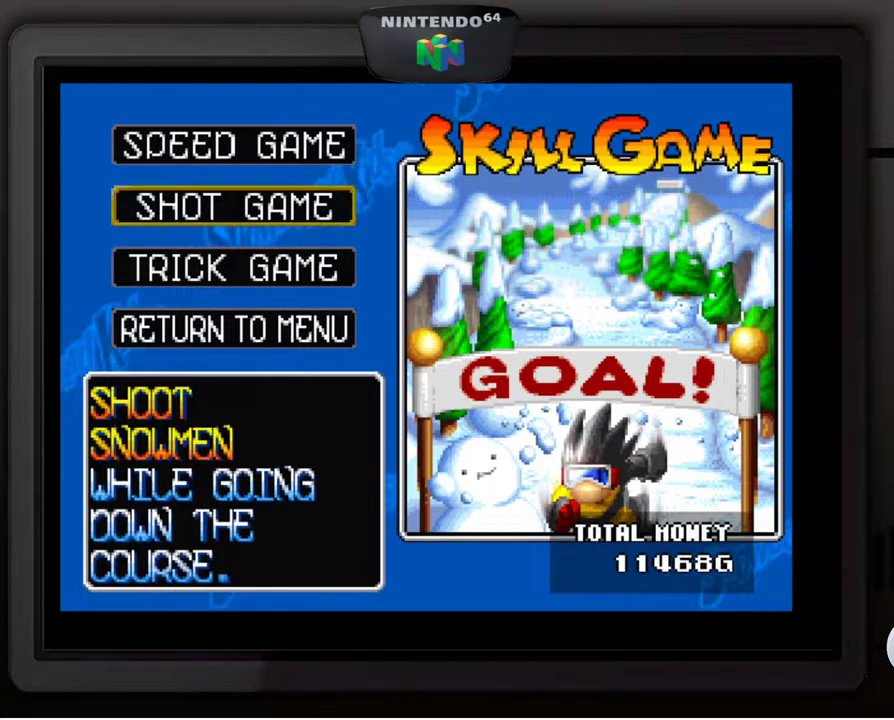
{"buttons": [], "left_stick": "center", "events": [[100, "A", "up"]]}
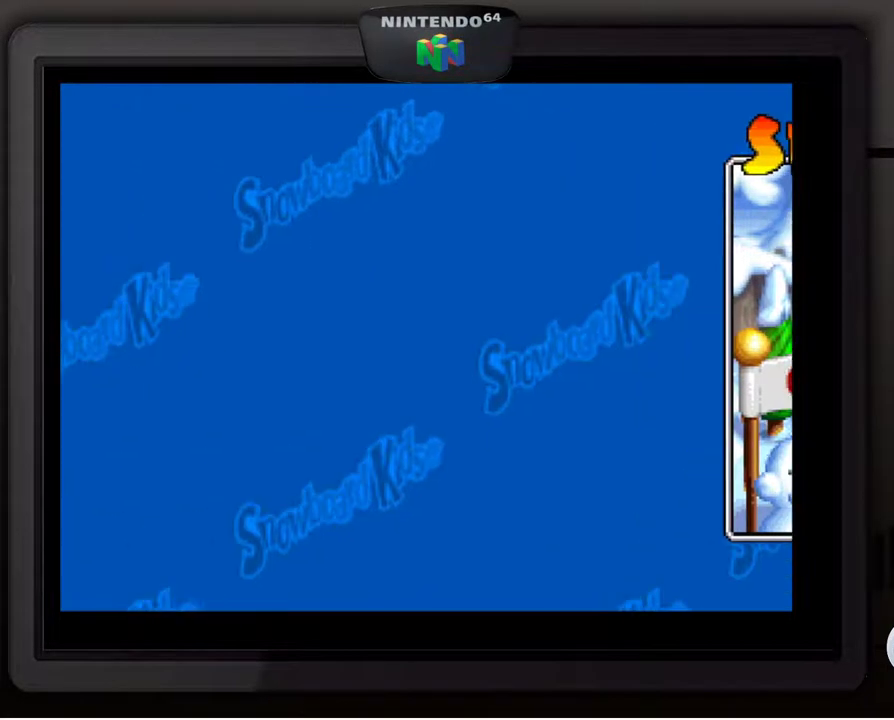
{"buttons": [], "left_stick": "center", "events": []}
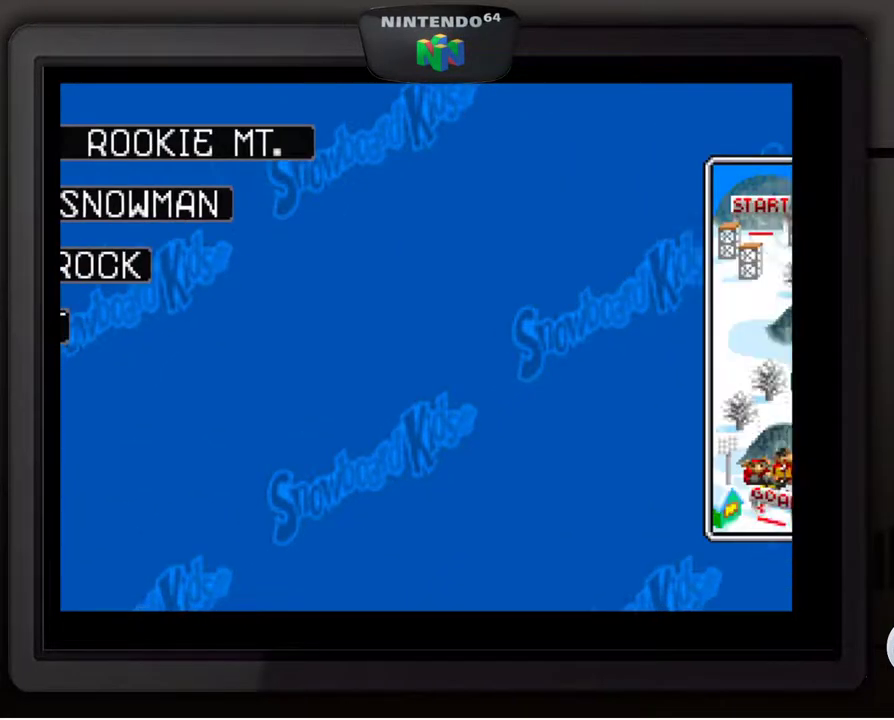
{"buttons": [], "left_stick": "center", "events": []}
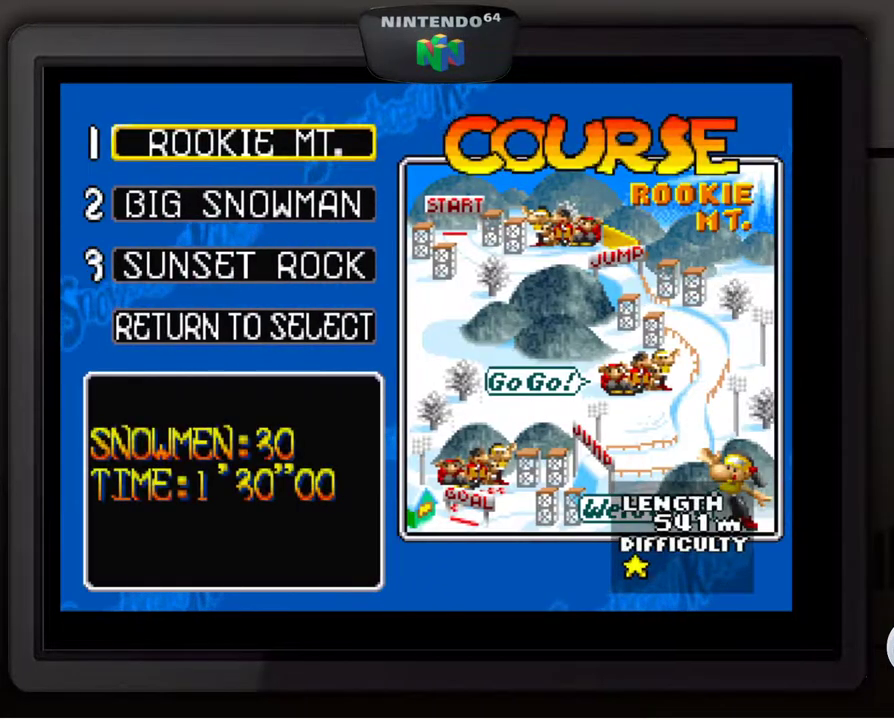
{"buttons": ["A"], "left_stick": "center", "events": [[50, "left_stick", "down"], [183, "left_stick", "center"], [417, "A", "down"]]}
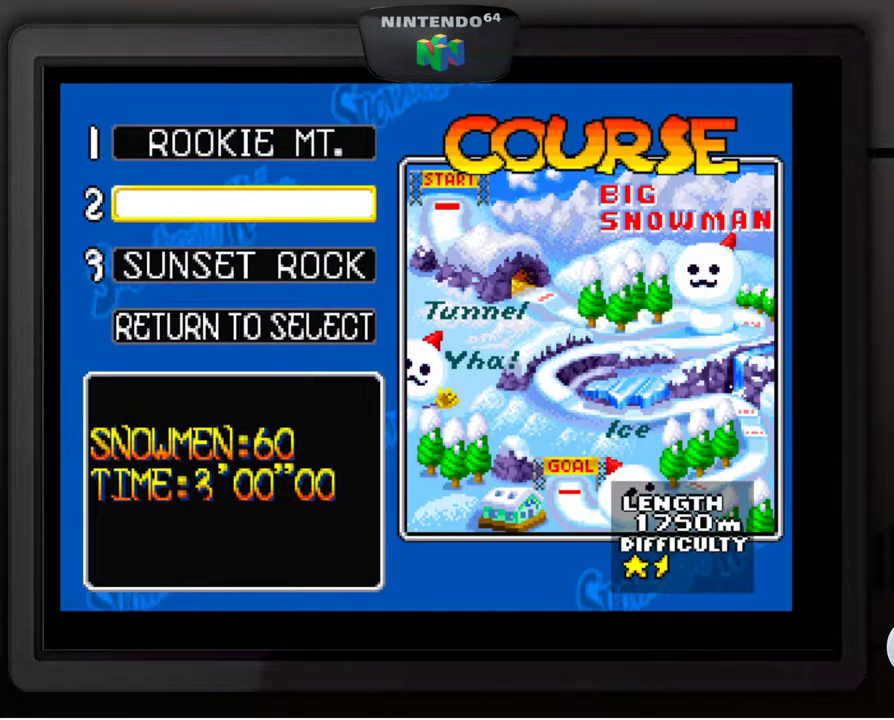
{"buttons": [], "left_stick": "center", "events": [[50, "A", "up"]]}
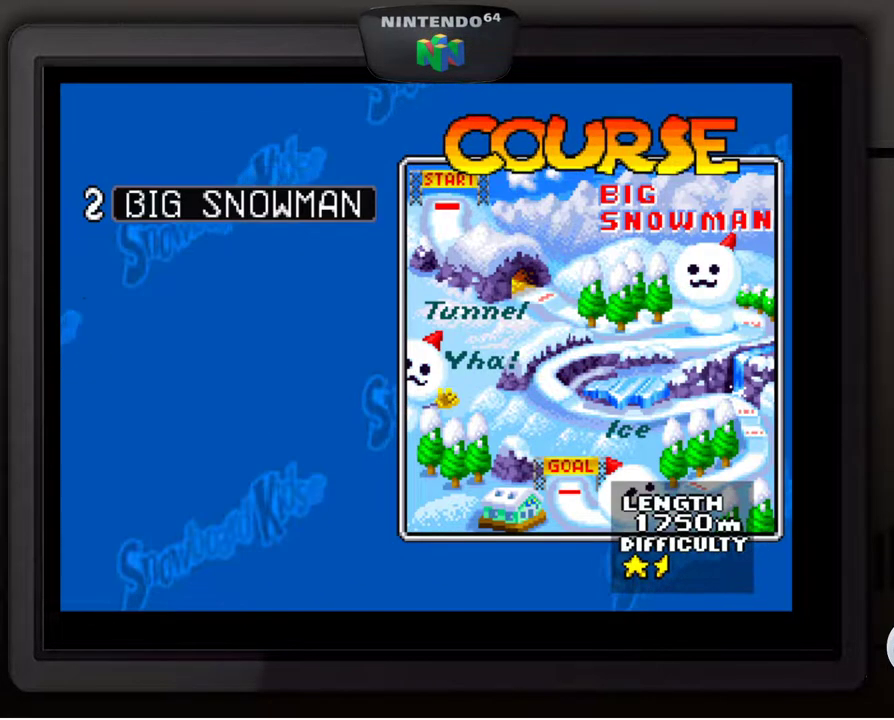
{"buttons": [], "left_stick": "center", "events": []}
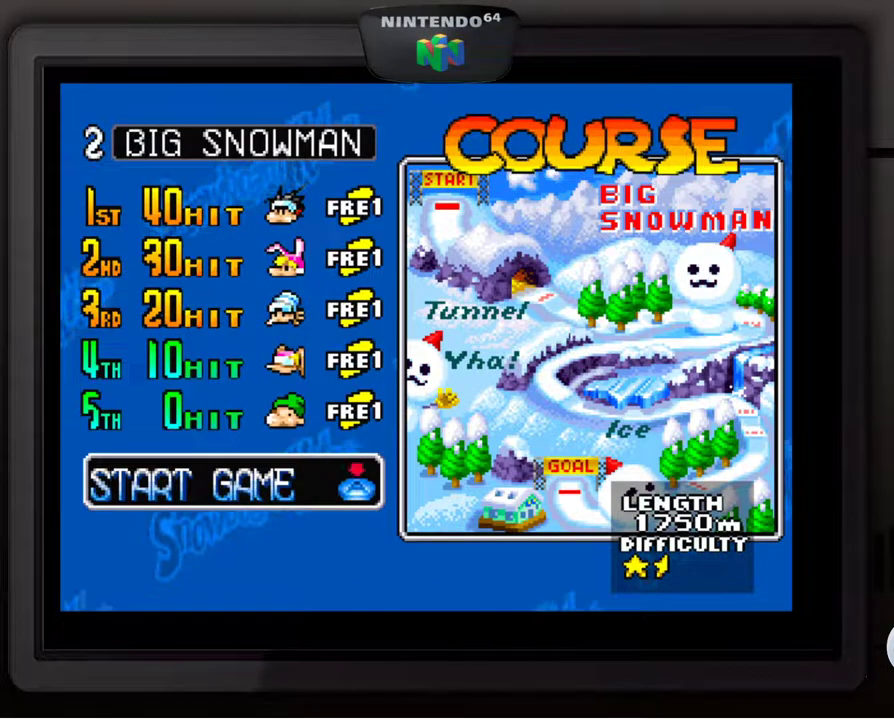
{"buttons": [], "left_stick": "center", "events": [[150, "A", "down"], [267, "A", "up"]]}
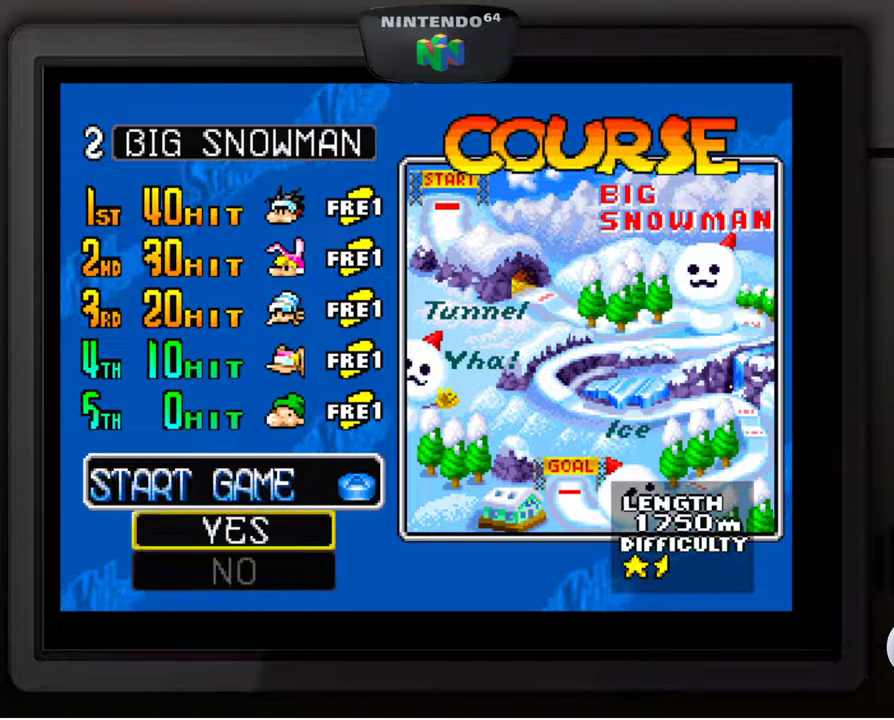
{"buttons": [], "left_stick": "center", "events": []}
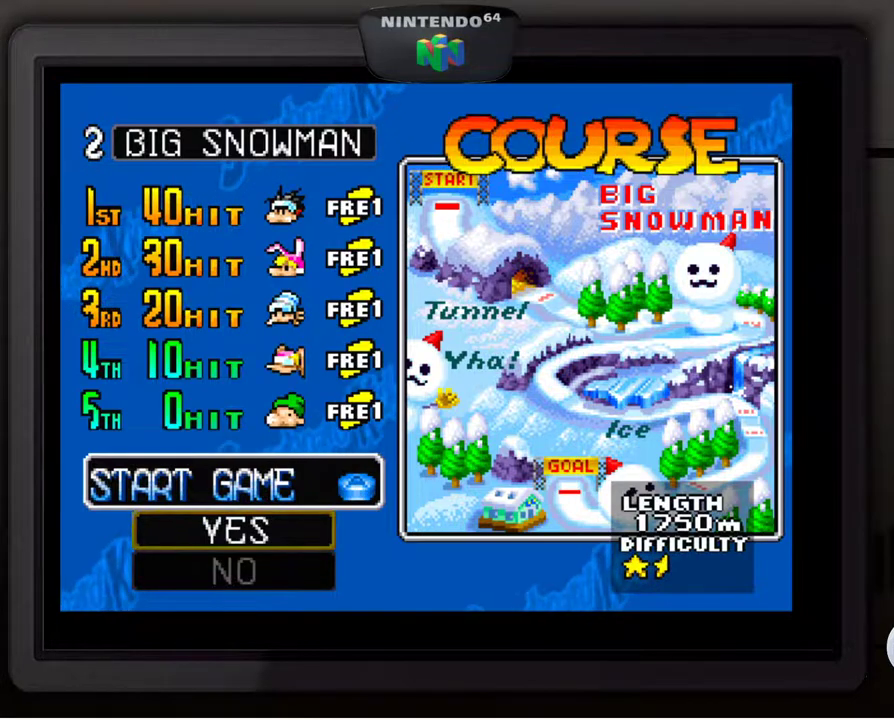
{"buttons": [], "left_stick": "center", "events": [[33, "A", "down"], [167, "A", "up"]]}
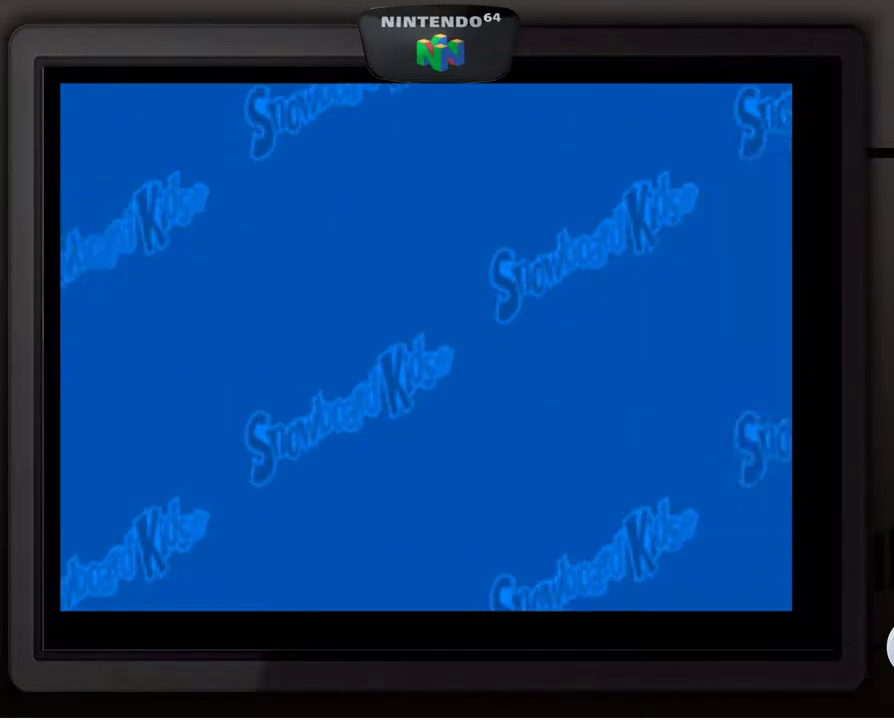
{"buttons": [], "left_stick": "center", "events": []}
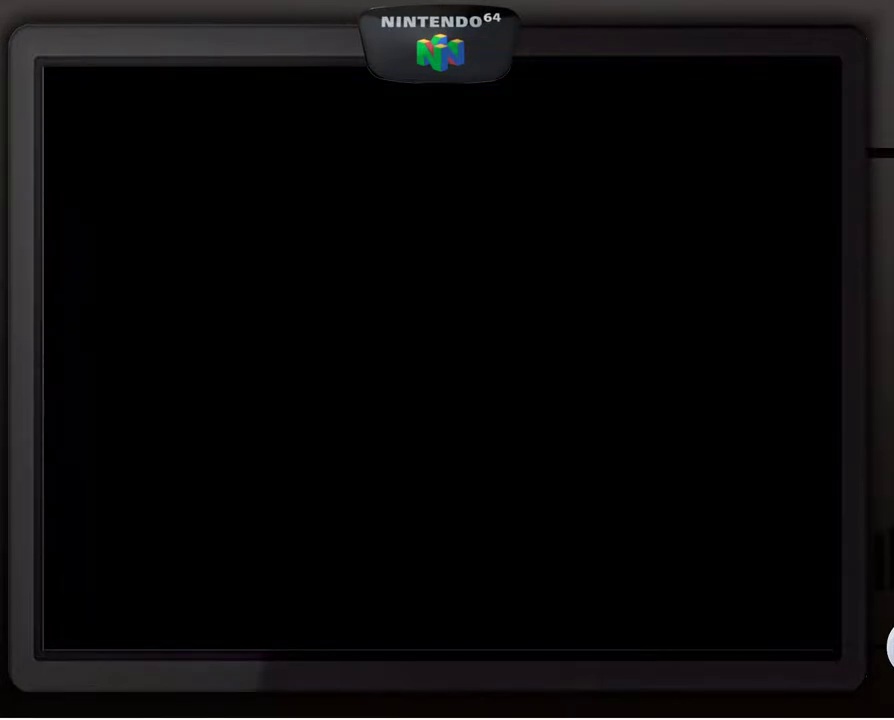
{"buttons": [], "left_stick": "center", "events": []}
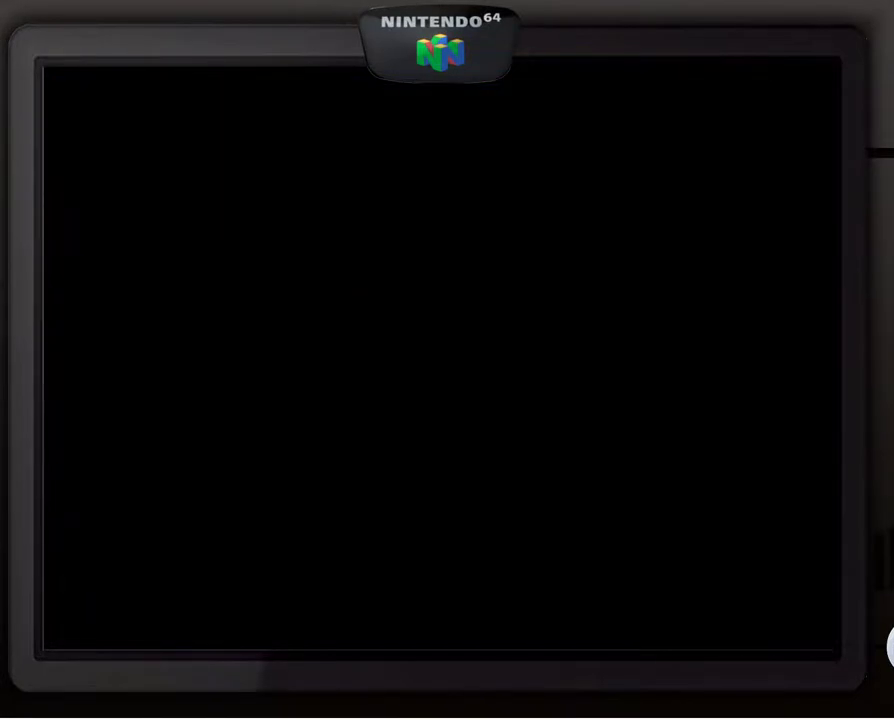
{"buttons": [], "left_stick": "center", "events": []}
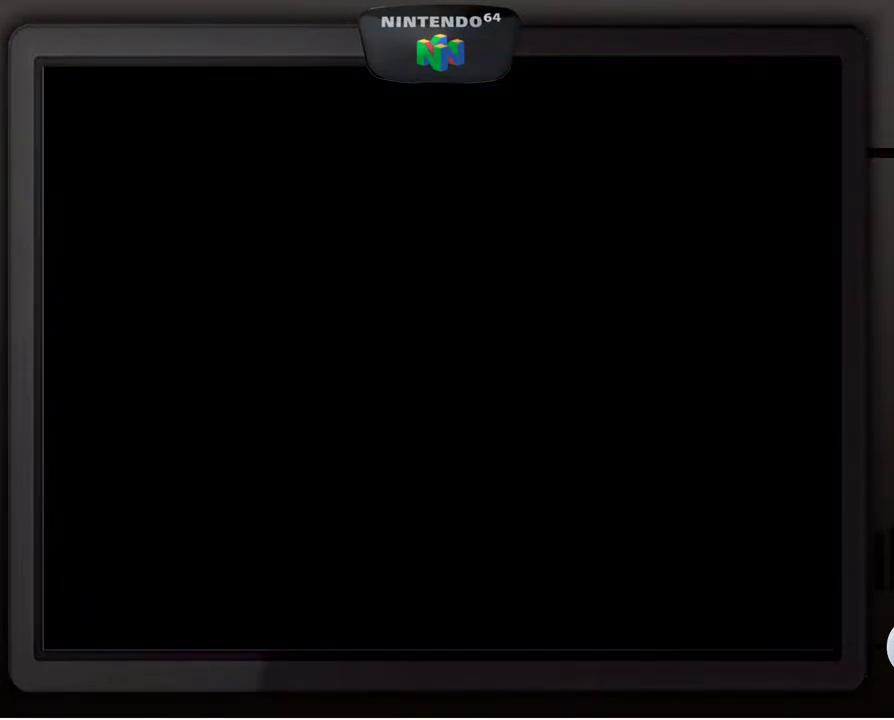
{"buttons": [], "left_stick": "center", "events": []}